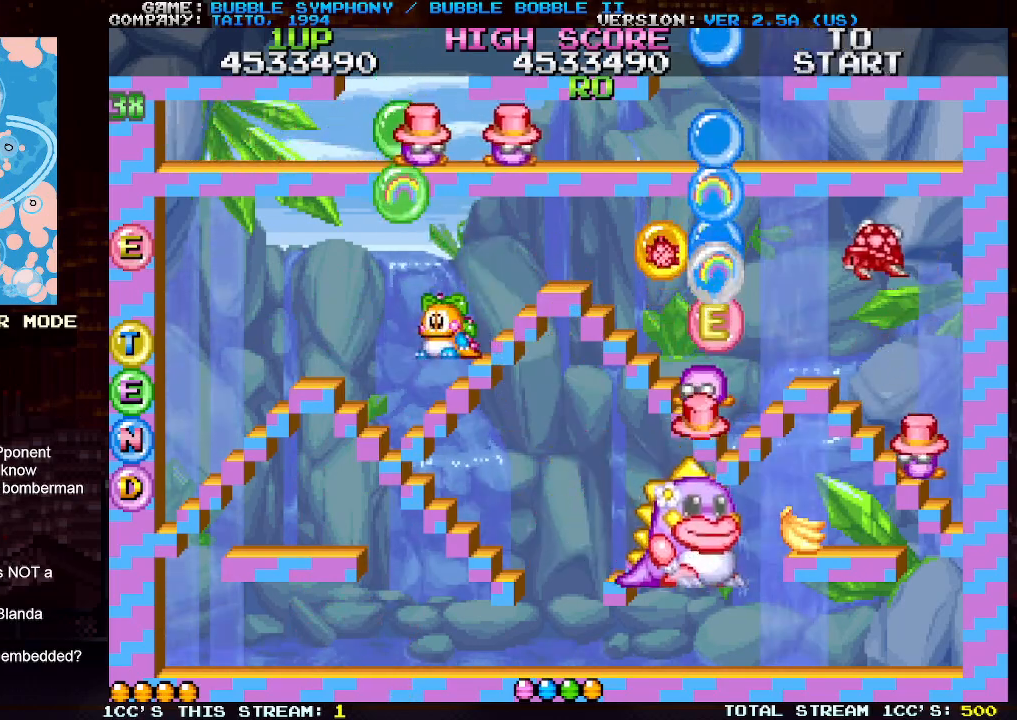
Gameplay with a controller (arcade stick); each line is a JSON object with the inputs held at the frame after it. "events" lists button and stick changes between this image and that frame as [ms after this image, input, new state], when the widget could be followed in between. Not read: L3 R3.
{"buttons": [], "left_stick": "right", "events": [[283, "left_stick", "right"], [333, "TRIANGLE", "down"], [400, "TRIANGLE", "up"]]}
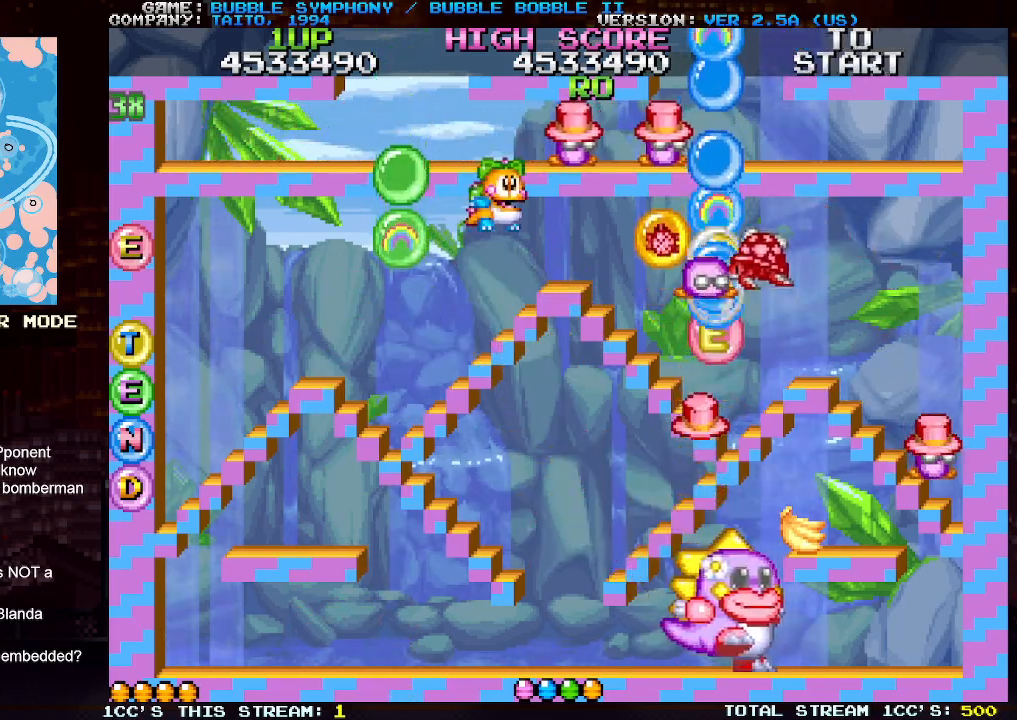
{"buttons": [], "left_stick": "center", "events": [[50, "left_stick", "center"], [150, "SQUARE", "down"], [183, "SQUARE", "up"], [267, "SQUARE", "down"], [333, "SQUARE", "up"], [417, "SQUARE", "down"], [483, "SQUARE", "up"]]}
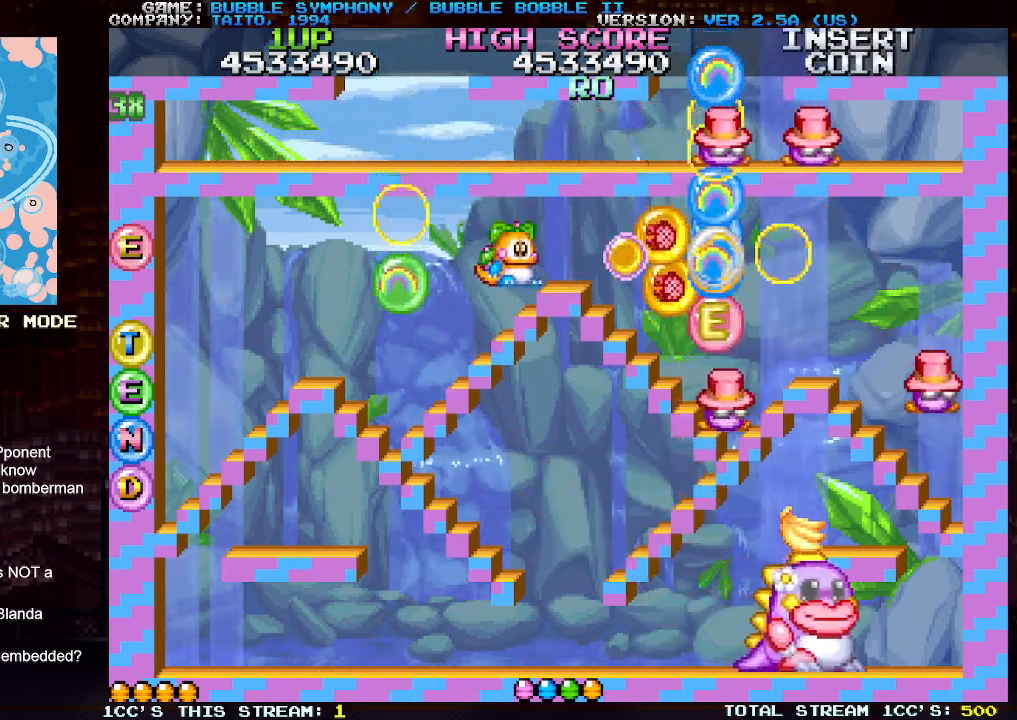
{"buttons": [], "left_stick": "center", "events": [[50, "TRIANGLE", "down"], [133, "TRIANGLE", "up"], [217, "SQUARE", "down"], [283, "SQUARE", "up"], [367, "SQUARE", "down"], [433, "SQUARE", "up"]]}
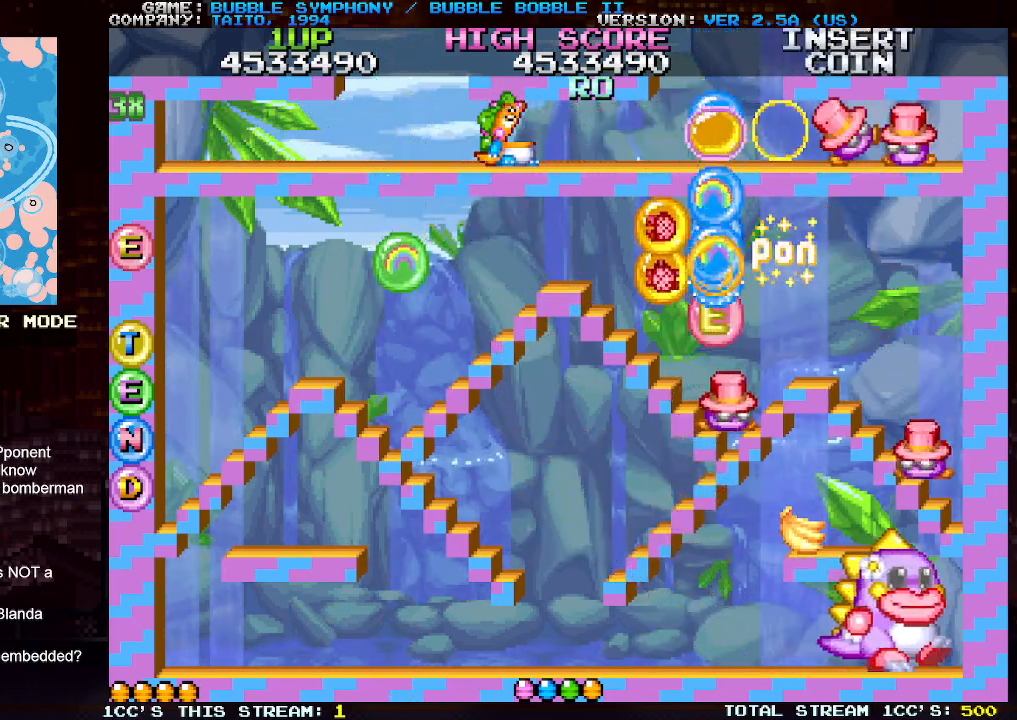
{"buttons": [], "left_stick": "center", "events": [[17, "SQUARE", "down"], [100, "SQUARE", "up"], [183, "SQUARE", "down"], [267, "SQUARE", "up"], [350, "SQUARE", "down"], [400, "left_stick", "right"], [417, "SQUARE", "up"], [500, "left_stick", "center"]]}
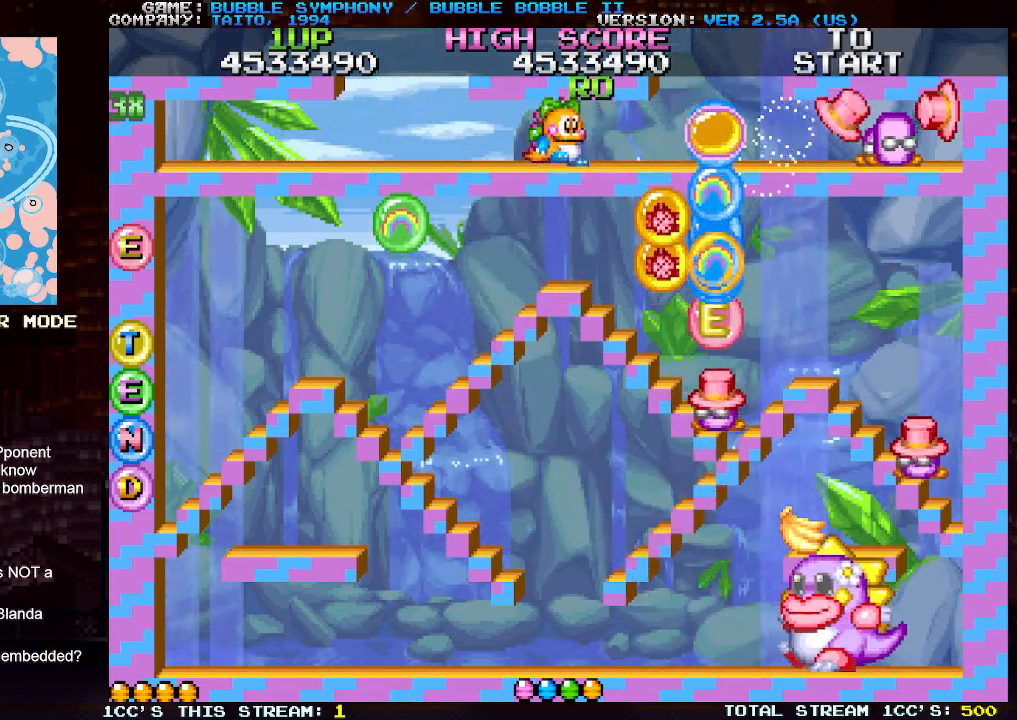
{"buttons": [], "left_stick": "left", "events": [[17, "SQUARE", "down"], [83, "SQUARE", "up"], [183, "SQUARE", "down"], [250, "SQUARE", "up"], [333, "SQUARE", "down"], [367, "left_stick", "left"], [400, "SQUARE", "up"]]}
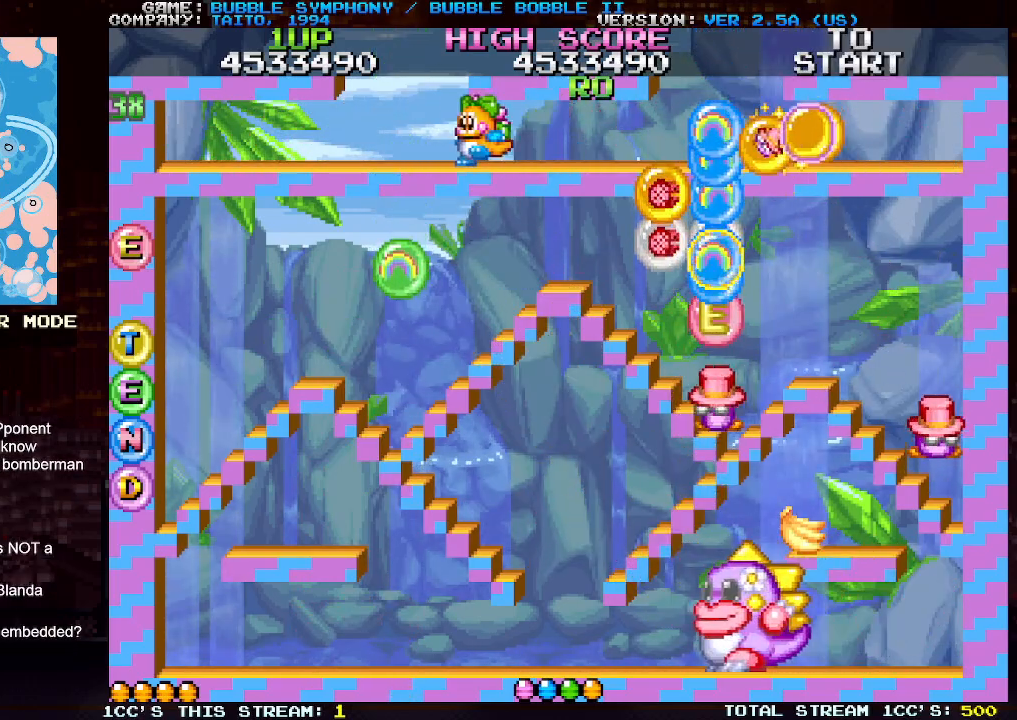
{"buttons": [], "left_stick": "right", "events": [[217, "left_stick", "right"], [300, "SQUARE", "down"], [350, "SQUARE", "up"], [433, "SQUARE", "down"], [500, "SQUARE", "up"]]}
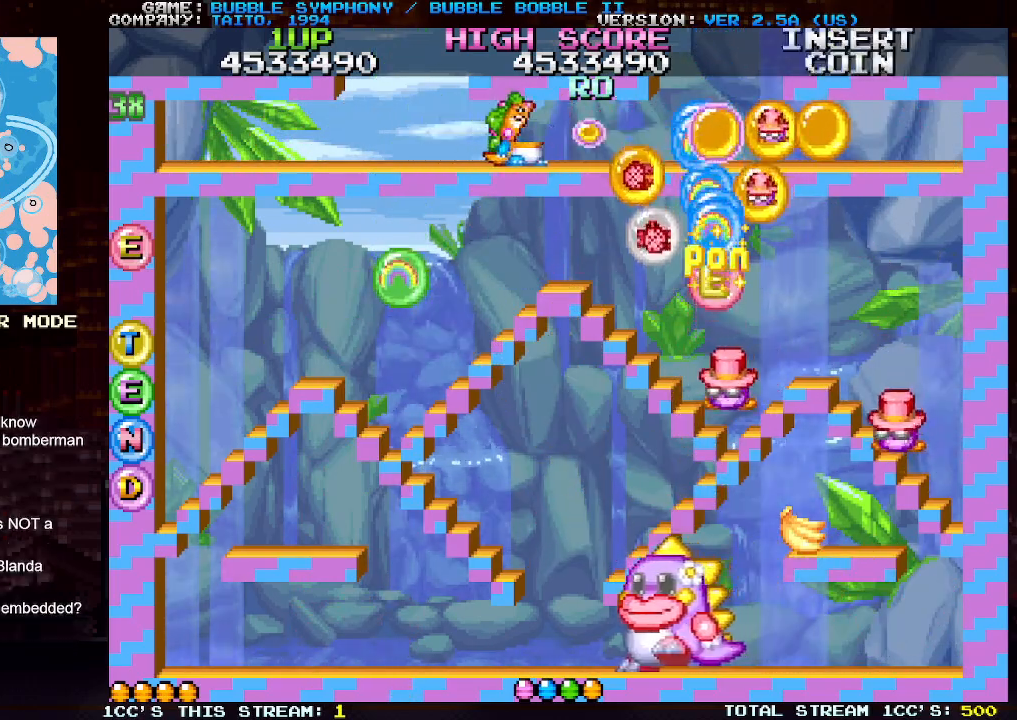
{"buttons": ["SQUARE"], "left_stick": "right", "events": [[83, "SQUARE", "down"], [167, "SQUARE", "up"], [250, "SQUARE", "down"], [333, "SQUARE", "up"], [417, "SQUARE", "down"]]}
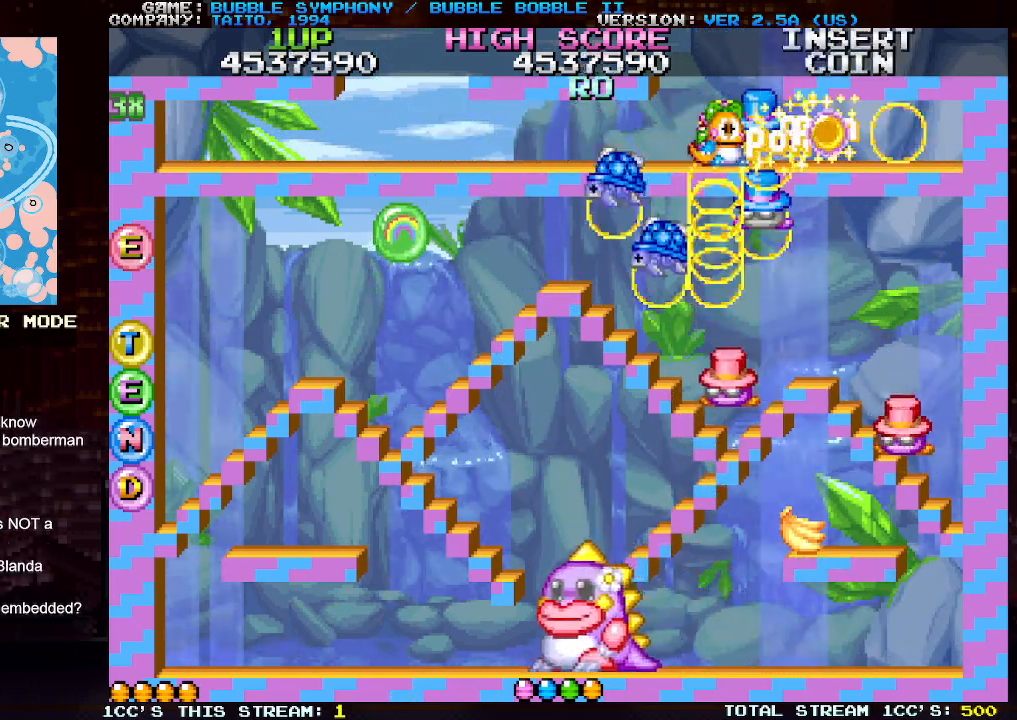
{"buttons": ["SQUARE"], "left_stick": "left", "events": [[17, "SQUARE", "up"], [83, "SQUARE", "down"], [183, "SQUARE", "up"], [250, "SQUARE", "down"], [350, "SQUARE", "up"], [433, "SQUARE", "down"], [433, "left_stick", "center"], [500, "left_stick", "left"]]}
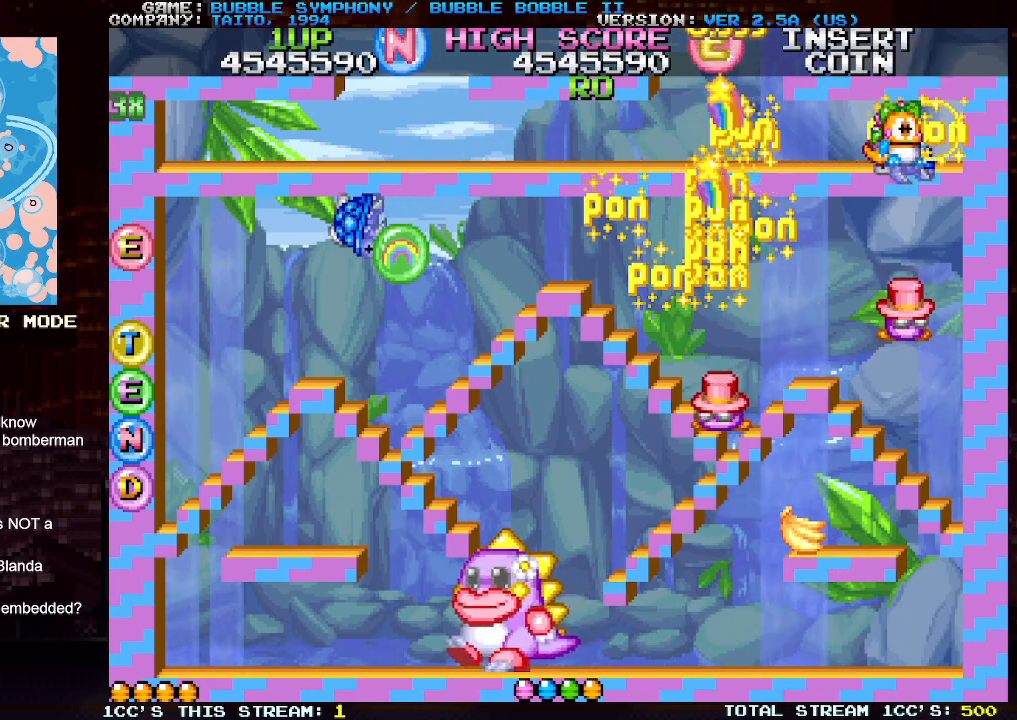
{"buttons": [], "left_stick": "left", "events": [[17, "SQUARE", "up"], [100, "SQUARE", "down"], [133, "SQUARE", "up"]]}
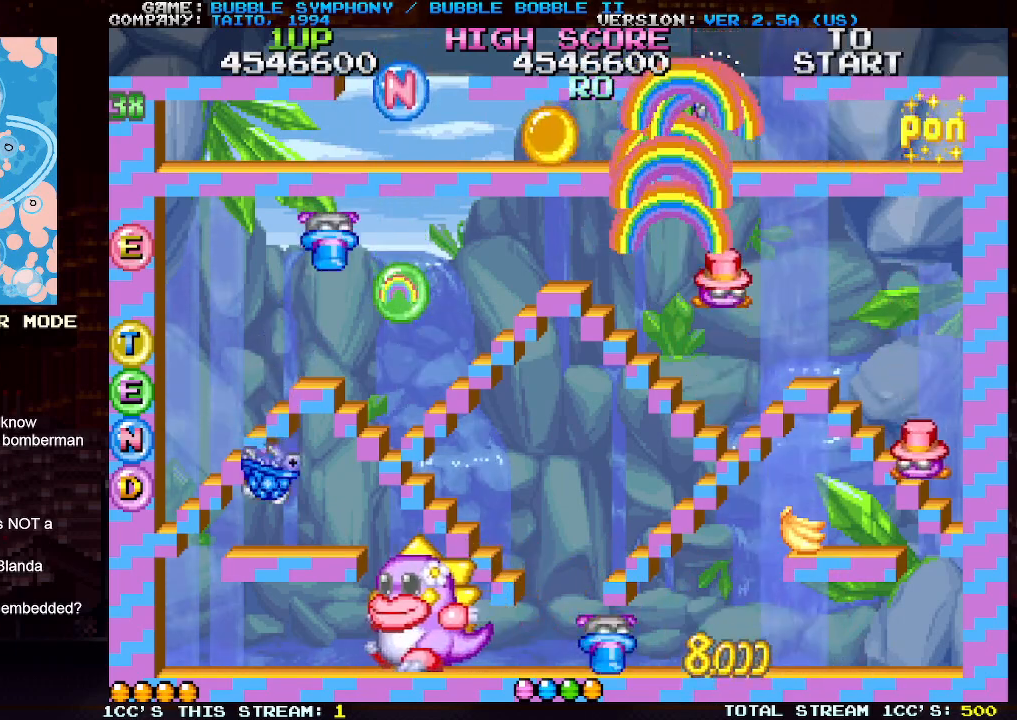
{"buttons": [], "left_stick": "right", "events": [[267, "left_stick", "center"], [417, "left_stick", "right"]]}
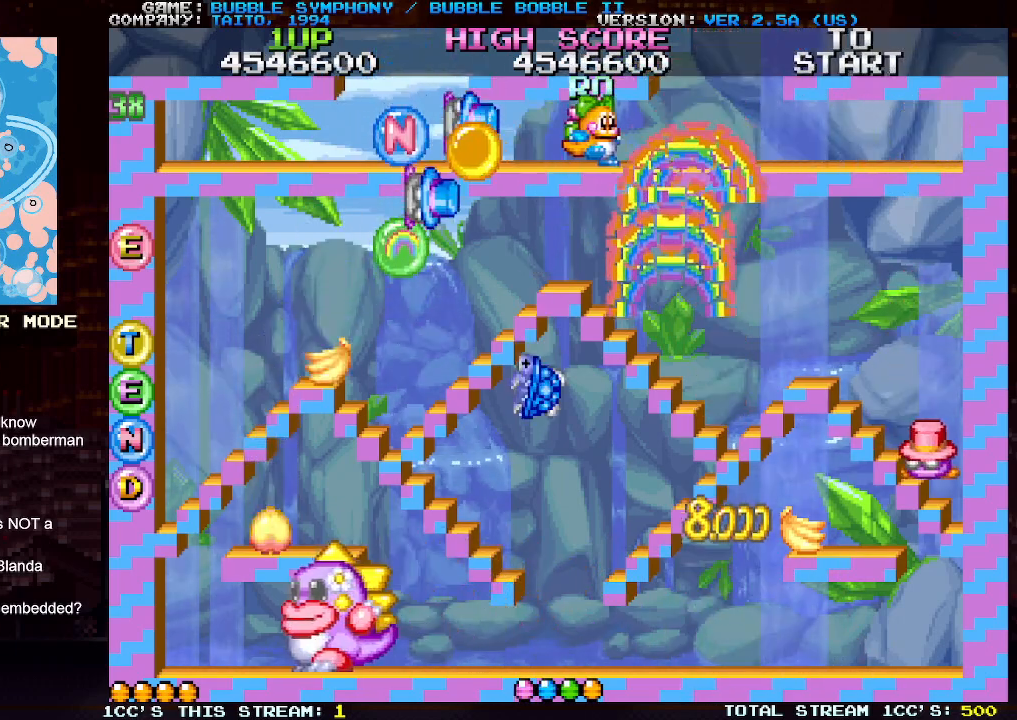
{"buttons": [], "left_stick": "right", "events": [[83, "left_stick", "center"], [483, "left_stick", "right"]]}
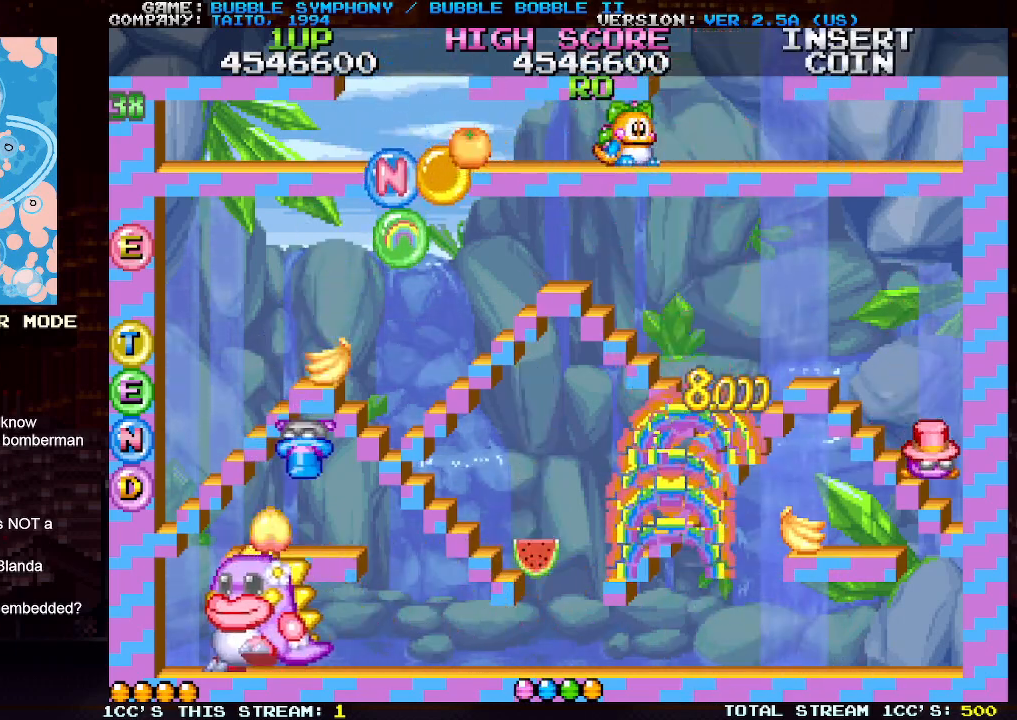
{"buttons": [], "left_stick": "center", "events": [[117, "left_stick", "center"]]}
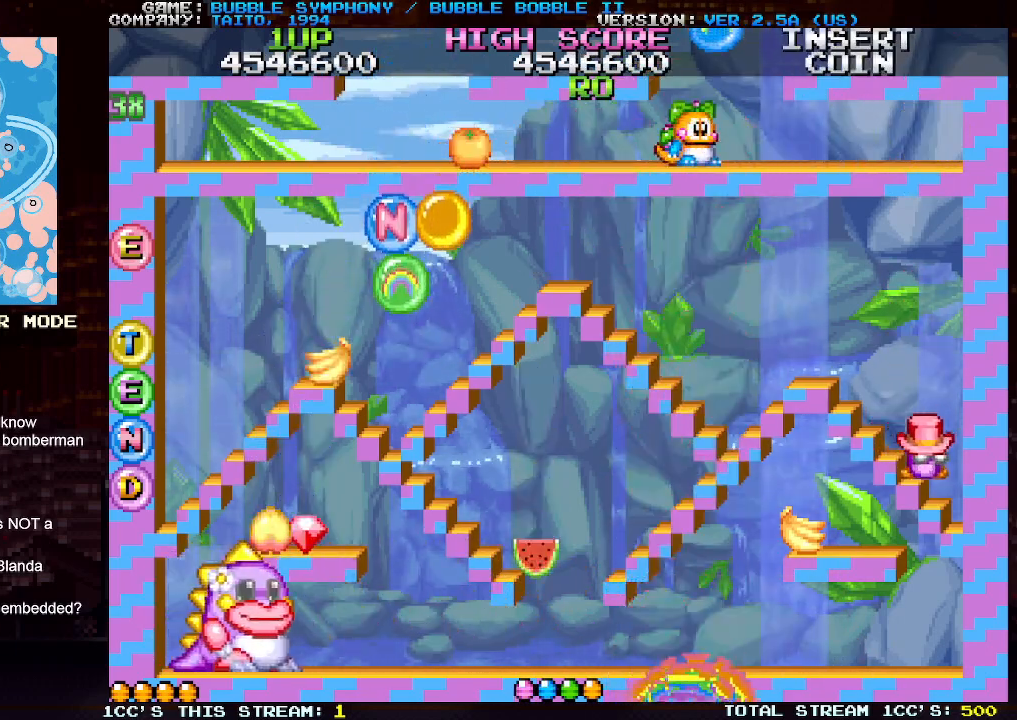
{"buttons": [], "left_stick": "center", "events": []}
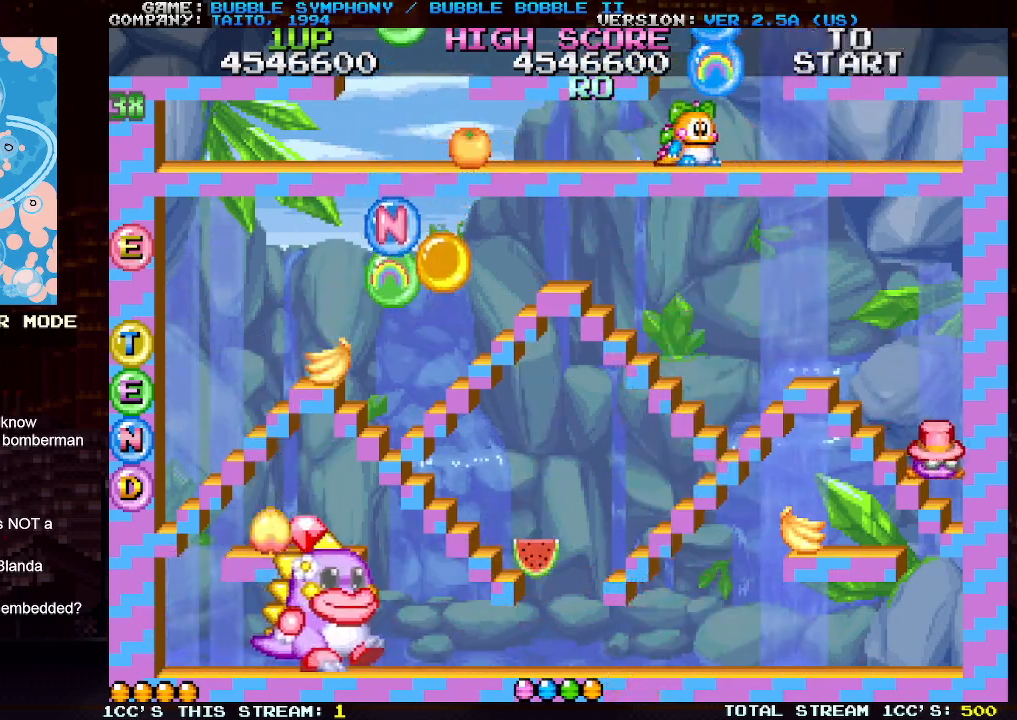
{"buttons": [], "left_stick": "right", "events": [[50, "left_stick", "left"], [333, "left_stick", "center"], [467, "left_stick", "right"]]}
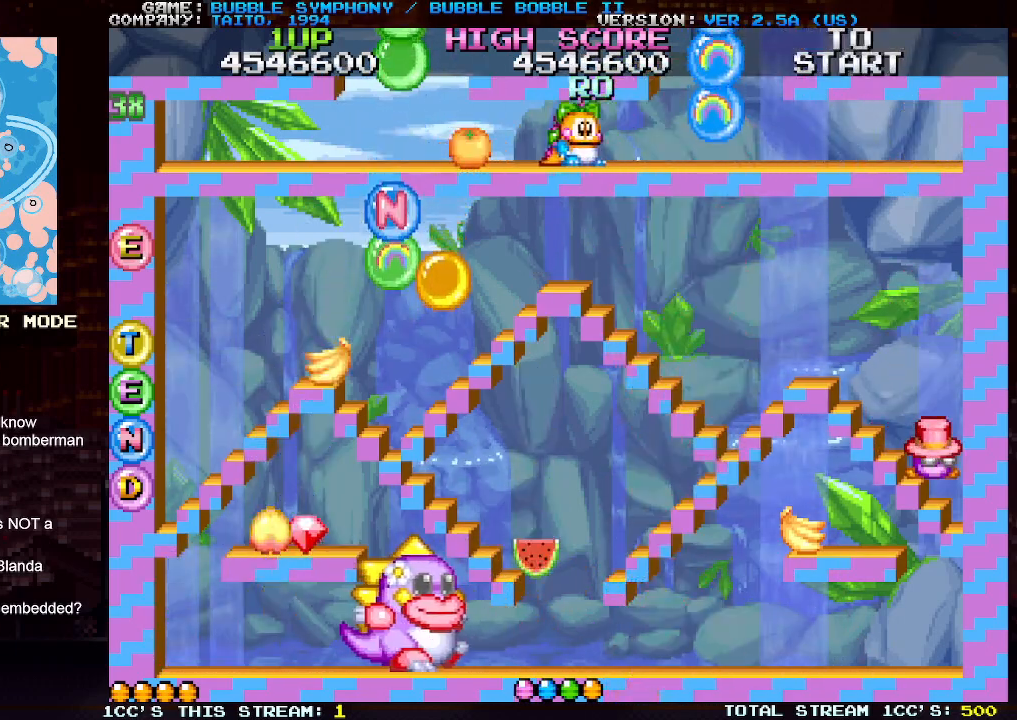
{"buttons": [], "left_stick": "center", "events": [[83, "left_stick", "center"], [250, "left_stick", "right"], [350, "left_stick", "center"]]}
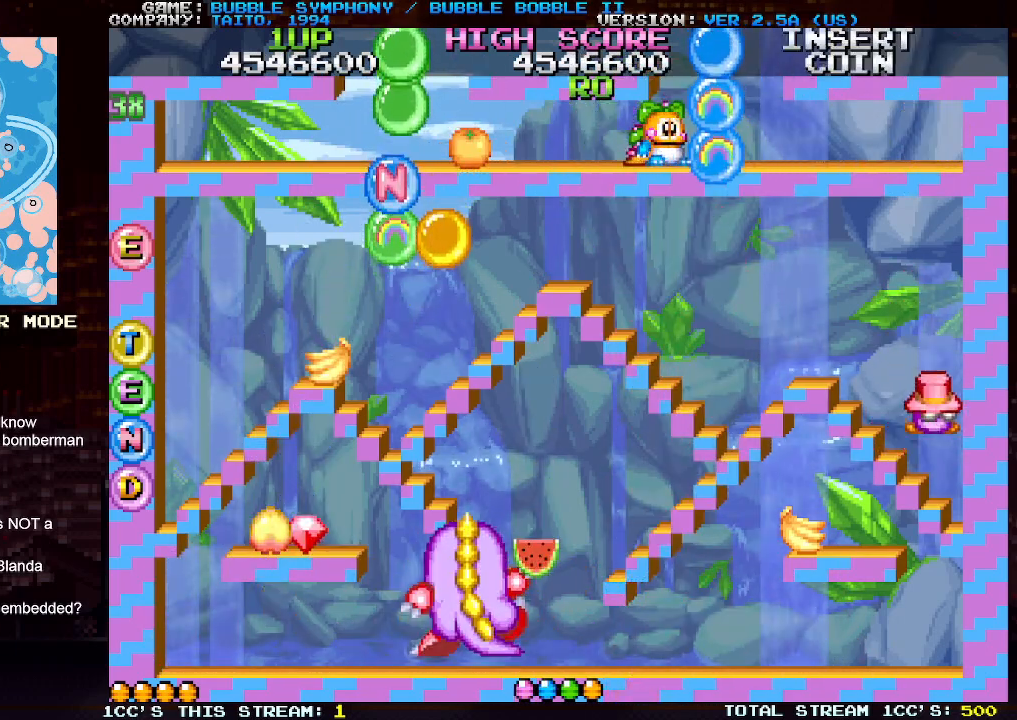
{"buttons": [], "left_stick": "center", "events": [[67, "left_stick", "right"], [150, "left_stick", "center"], [400, "left_stick", "right"], [500, "left_stick", "center"]]}
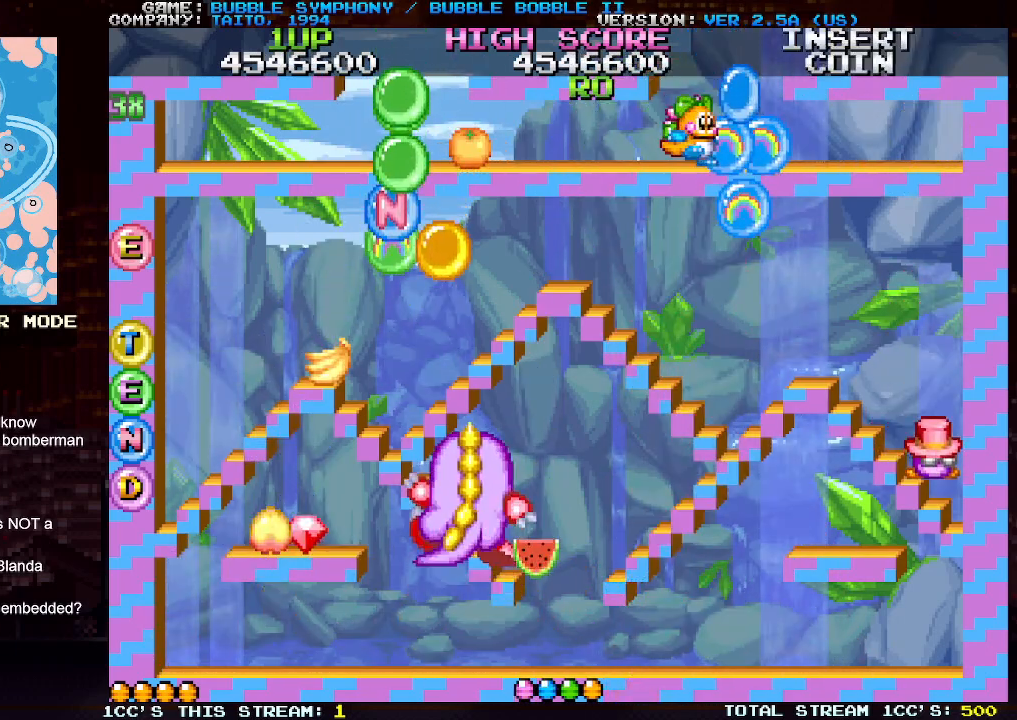
{"buttons": [], "left_stick": "right", "events": [[167, "left_stick", "right"], [267, "left_stick", "center"], [417, "left_stick", "right"]]}
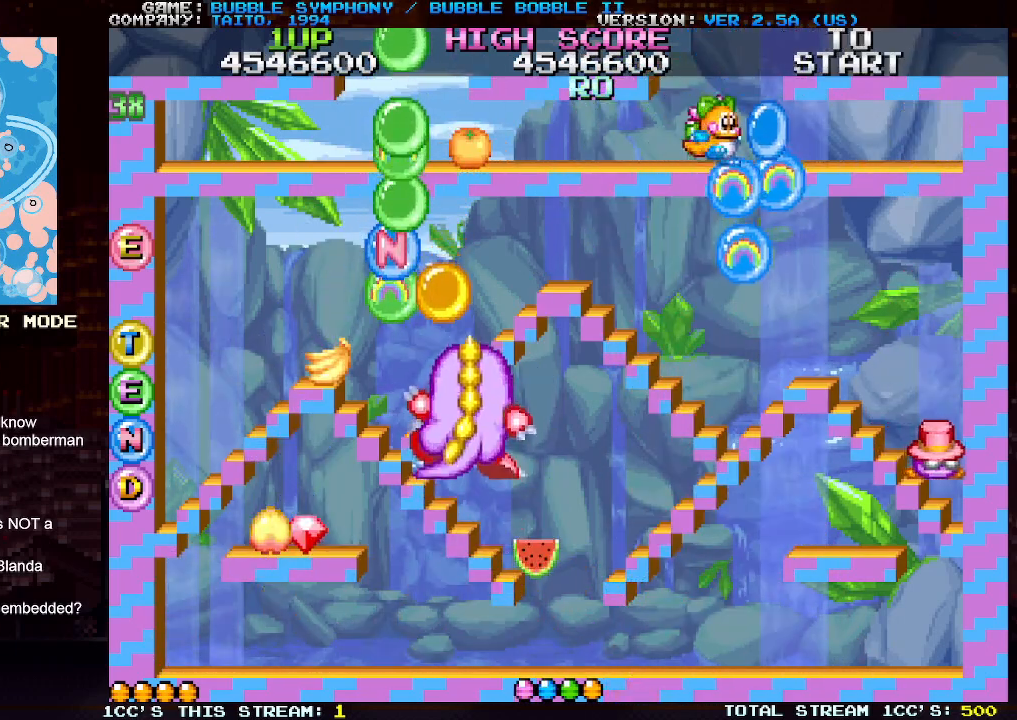
{"buttons": [], "left_stick": "left", "events": [[17, "left_stick", "center"], [133, "left_stick", "right"], [233, "left_stick", "center"], [500, "left_stick", "left"]]}
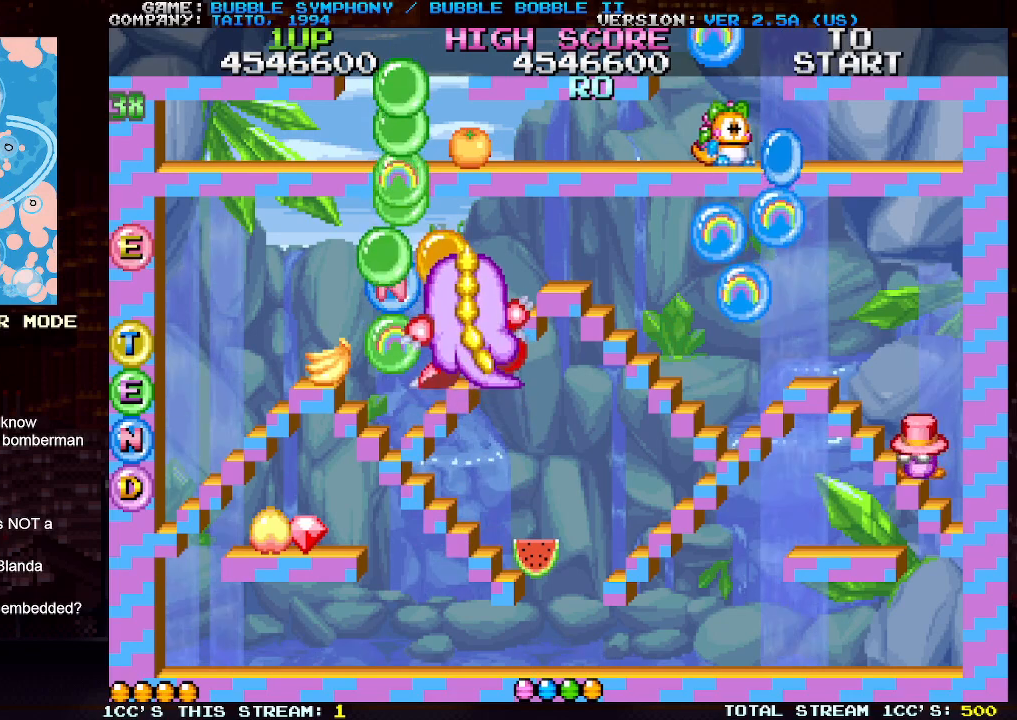
{"buttons": [], "left_stick": "left", "events": []}
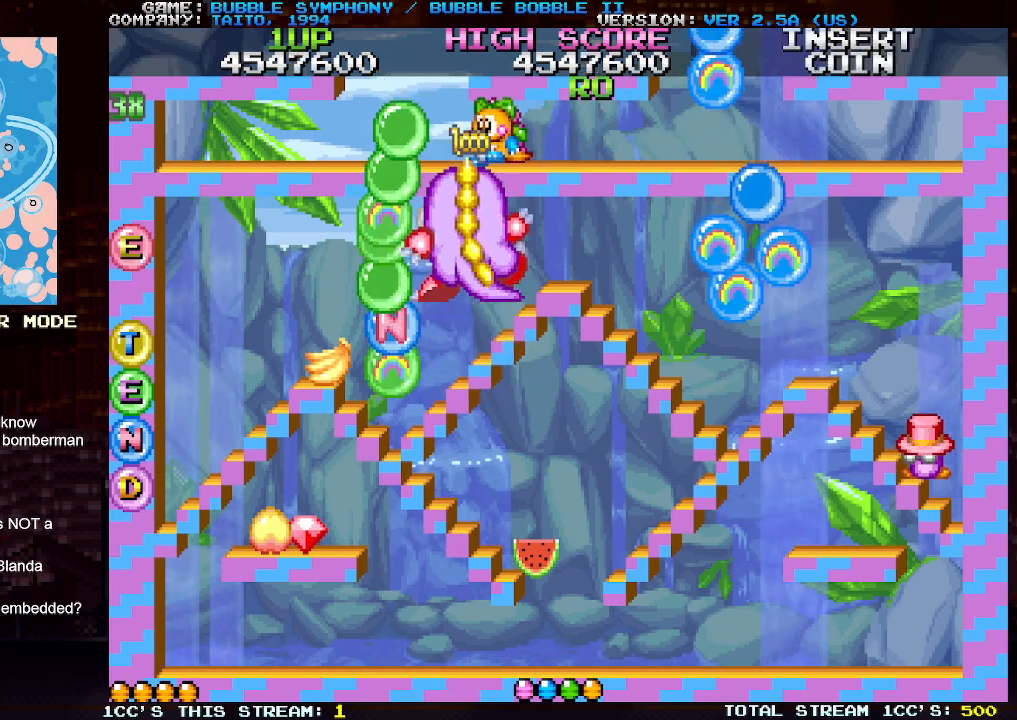
{"buttons": [], "left_stick": "left", "events": [[50, "TRIANGLE", "down"], [233, "TRIANGLE", "up"]]}
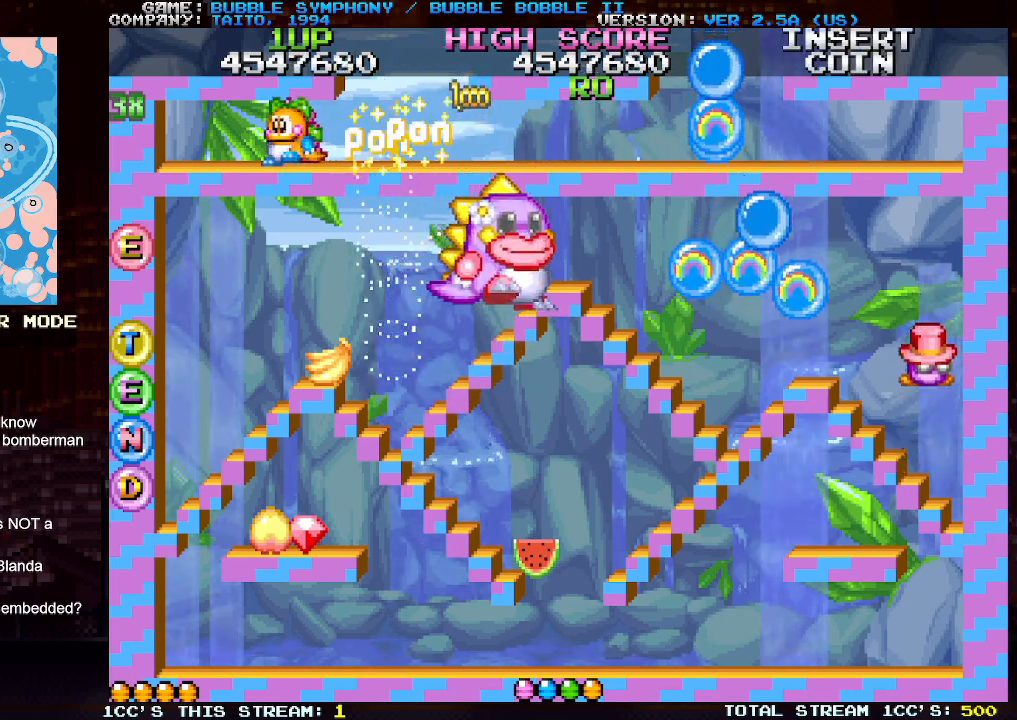
{"buttons": ["TRIANGLE"], "left_stick": "left", "events": [[33, "SQUARE", "down"], [117, "TRIANGLE", "down"], [133, "SQUARE", "up"]]}
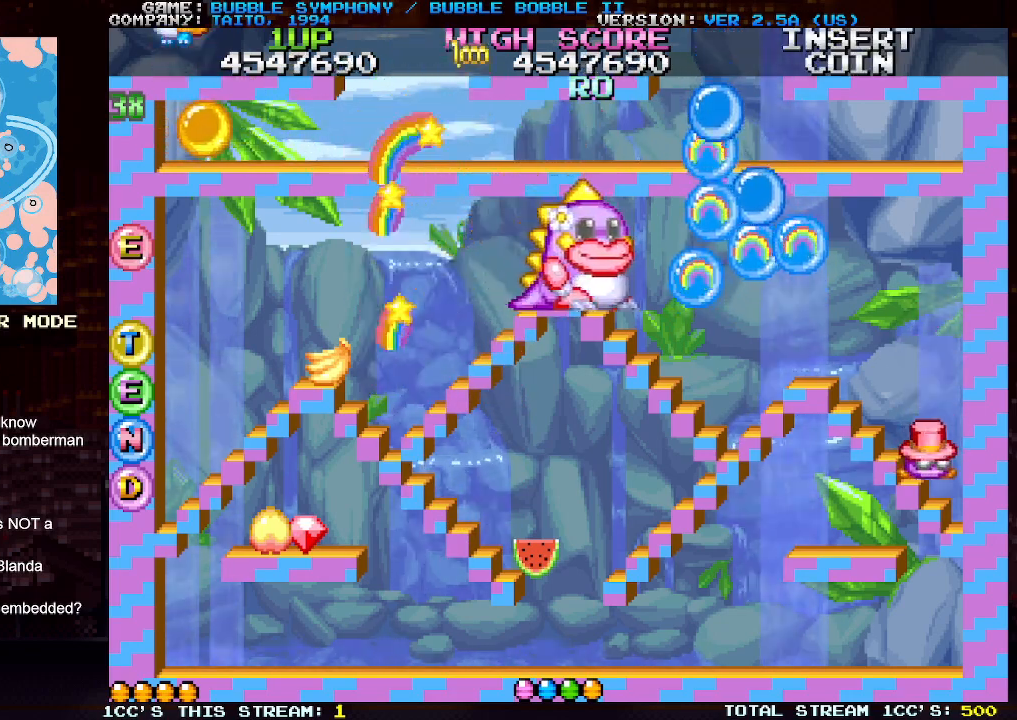
{"buttons": ["TRIANGLE"], "left_stick": "left", "events": []}
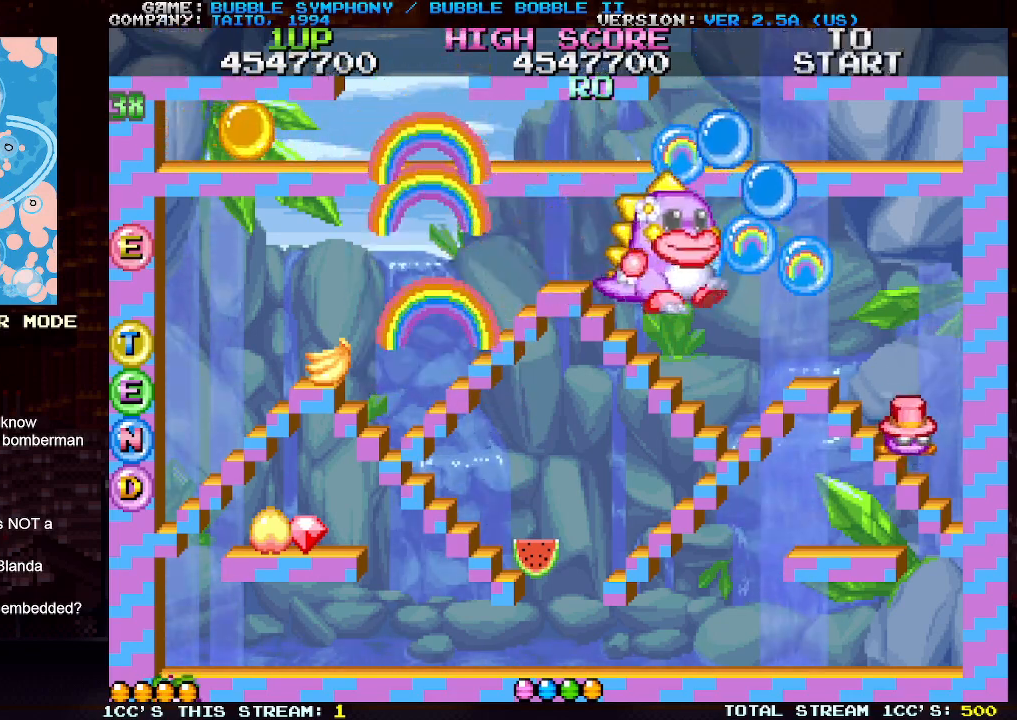
{"buttons": ["TRIANGLE"], "left_stick": "left", "events": []}
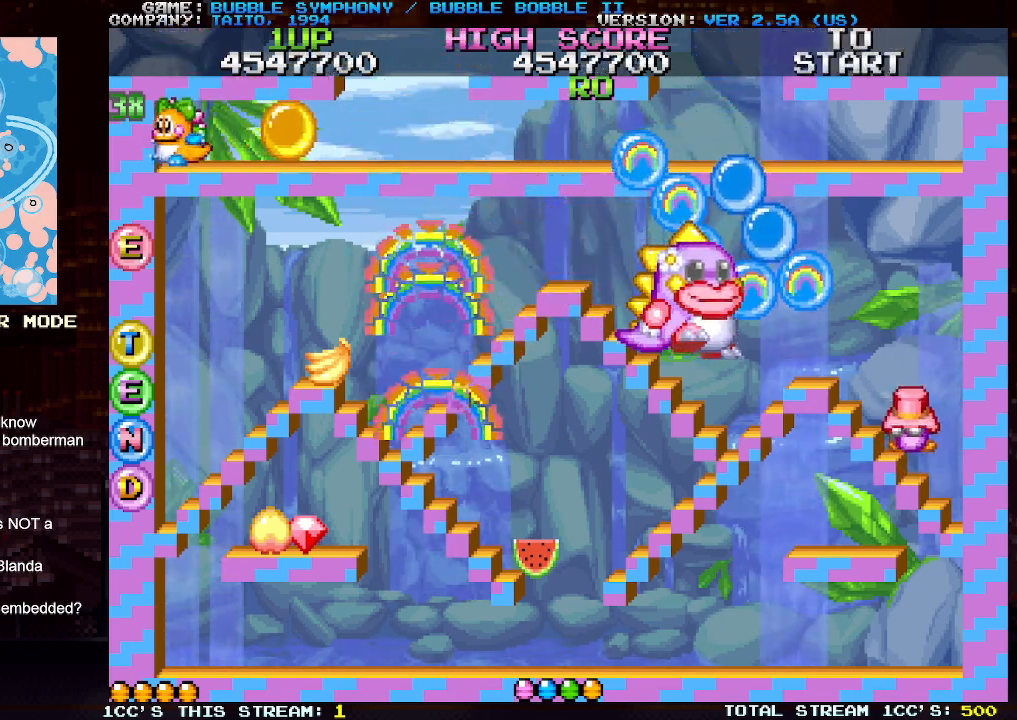
{"buttons": [], "left_stick": "right", "events": [[183, "left_stick", "center"], [233, "TRIANGLE", "up"], [233, "left_stick", "right"]]}
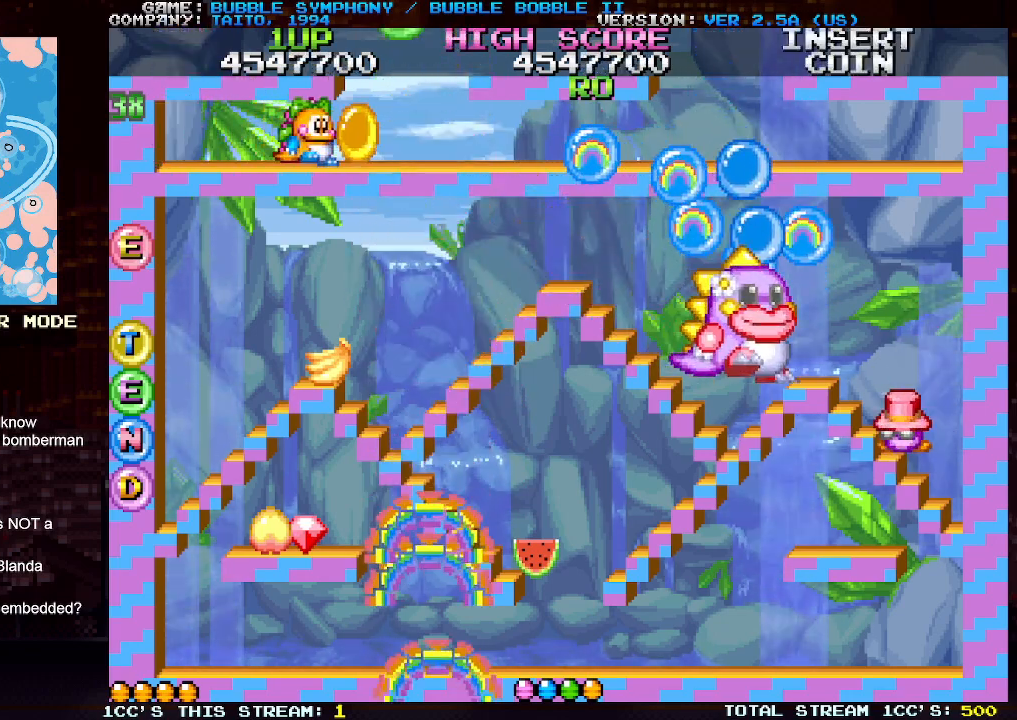
{"buttons": [], "left_stick": "center", "events": [[133, "left_stick", "center"], [183, "left_stick", "left"], [333, "left_stick", "center"]]}
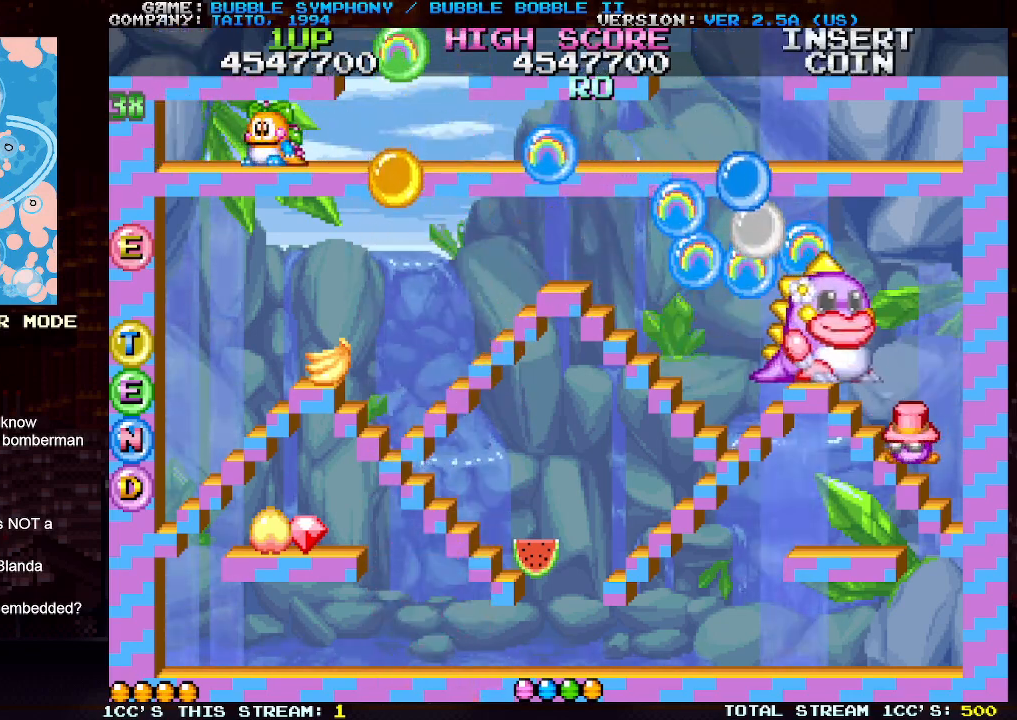
{"buttons": [], "left_stick": "center", "events": []}
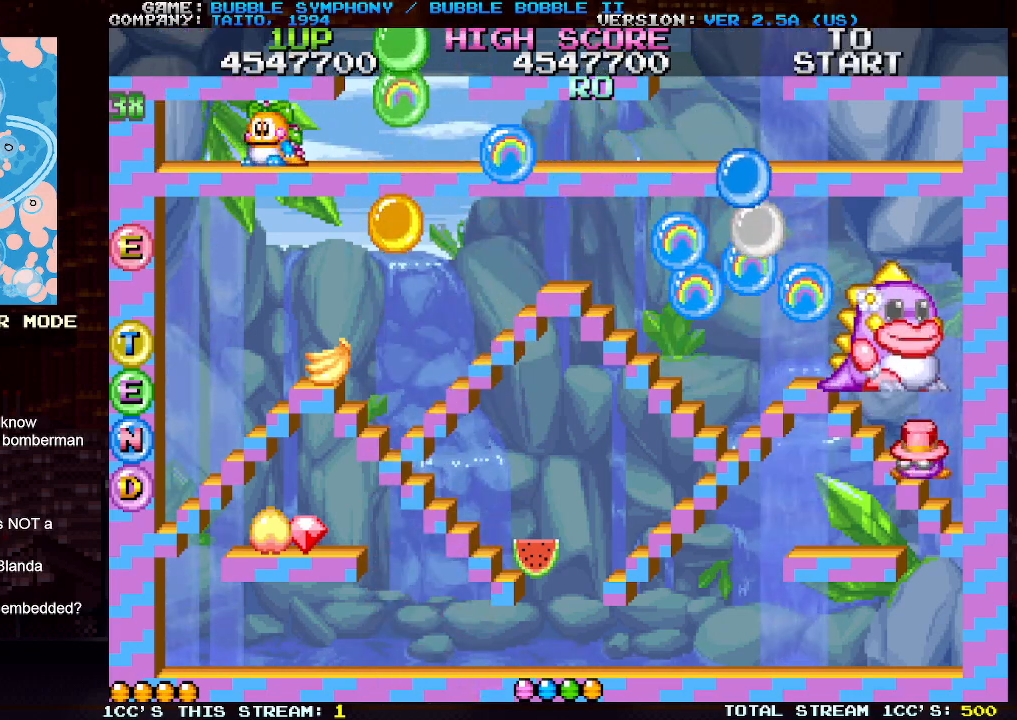
{"buttons": [], "left_stick": "center", "events": []}
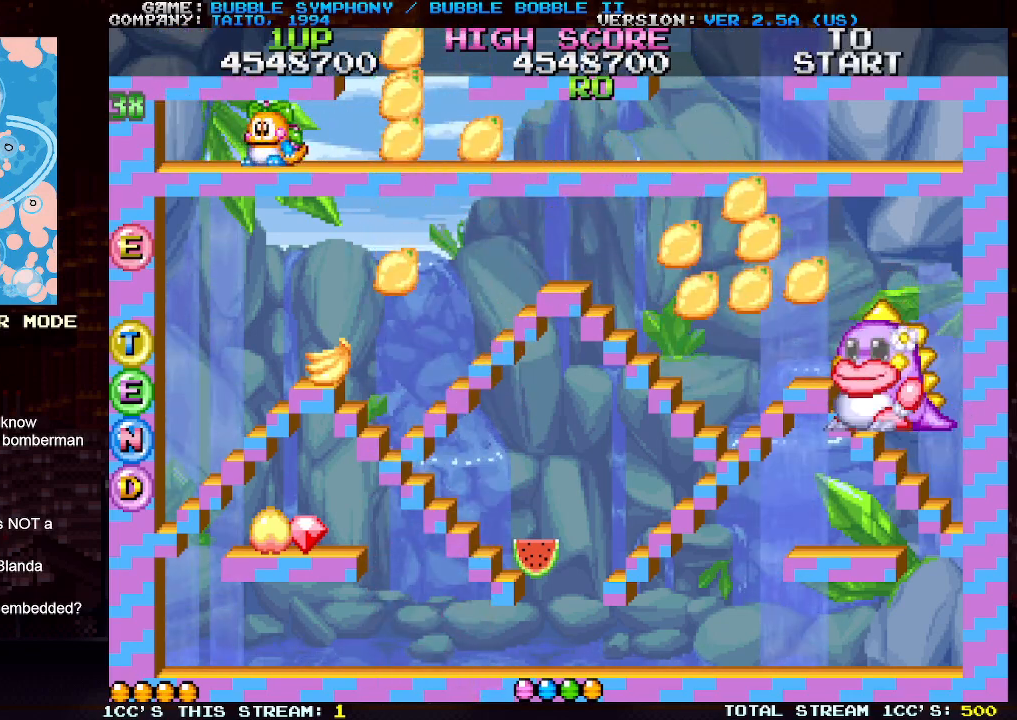
{"buttons": [], "left_stick": "right", "events": [[400, "left_stick", "right"]]}
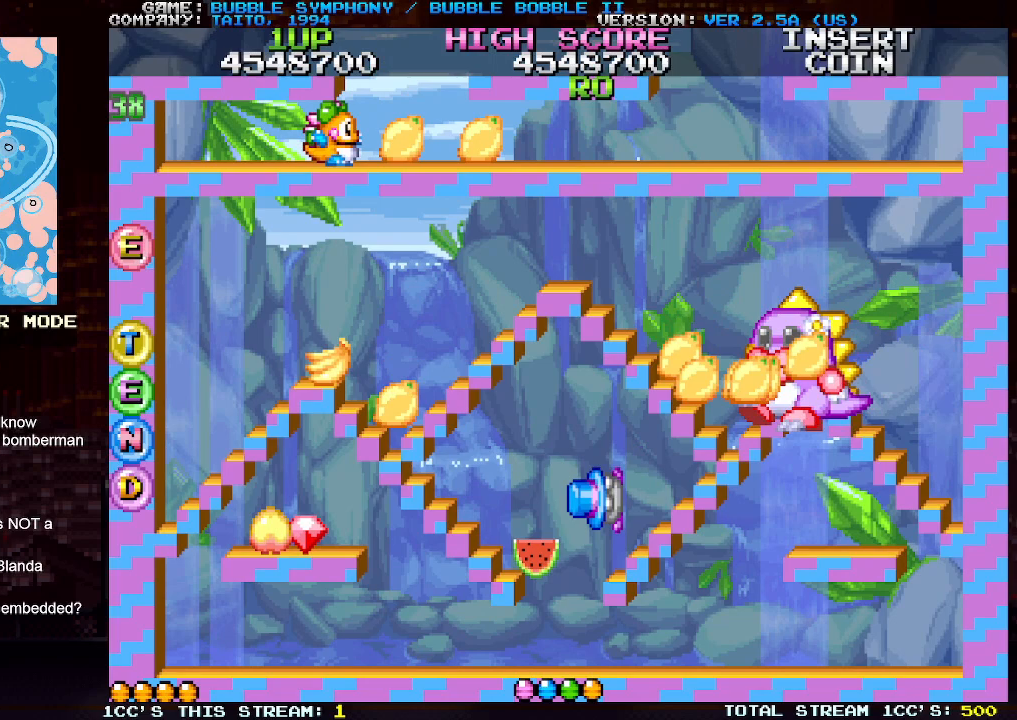
{"buttons": [], "left_stick": "right", "events": []}
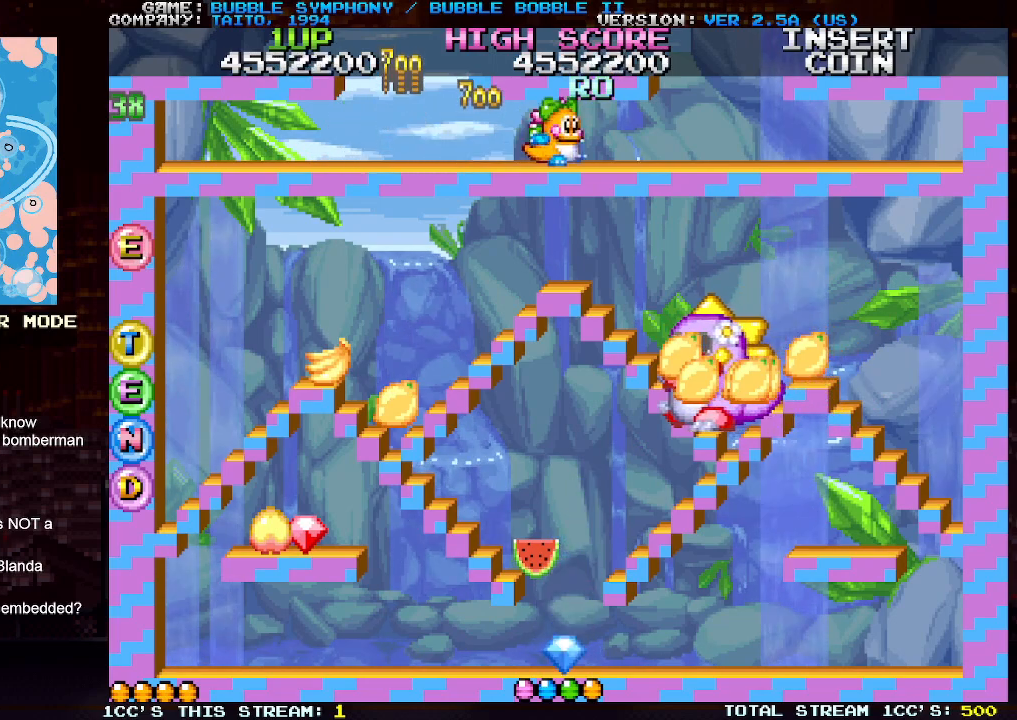
{"buttons": [], "left_stick": "left", "events": [[183, "left_stick", "center"], [250, "left_stick", "left"]]}